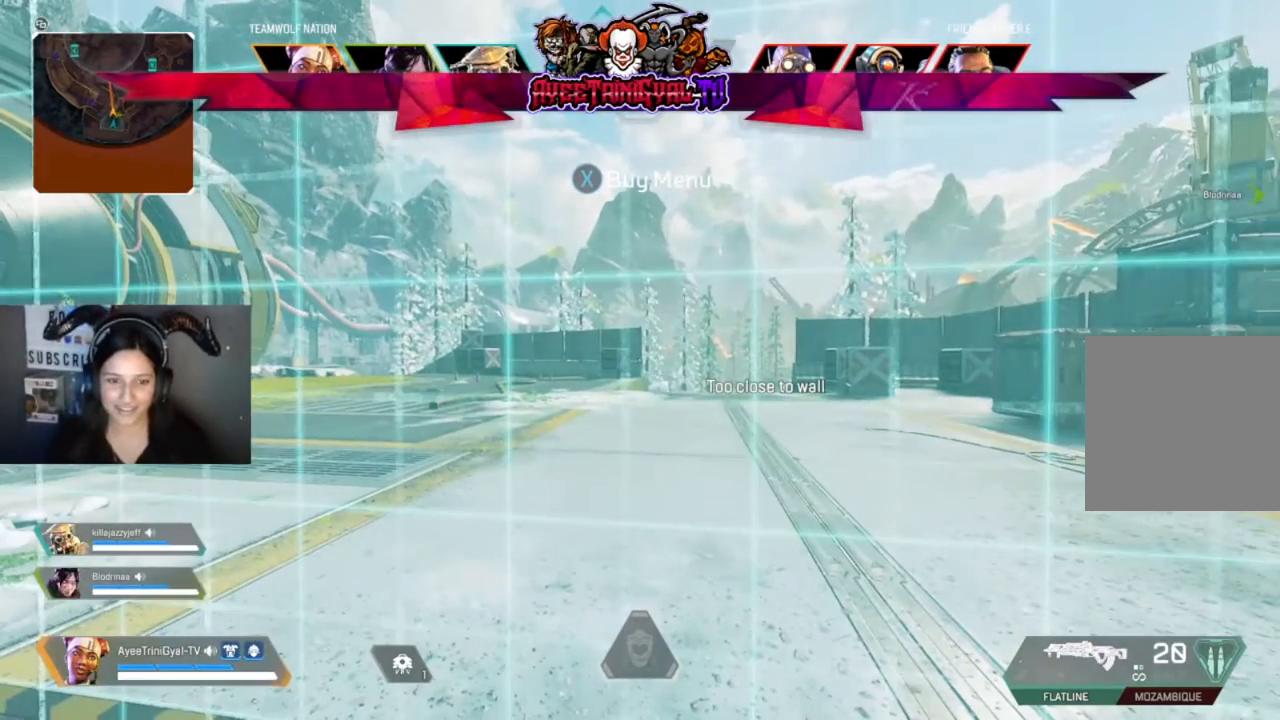
Gameplay with a controller (Xbox layout); each line is a JSON object with the inputs held at the frame after it. "events" lists button and stick changes between this image and that frame as [ms after this image, input, new state], when the widget could be followed in between.
{"buttons": [], "left_stick": "center", "right_stick": "center", "events": []}
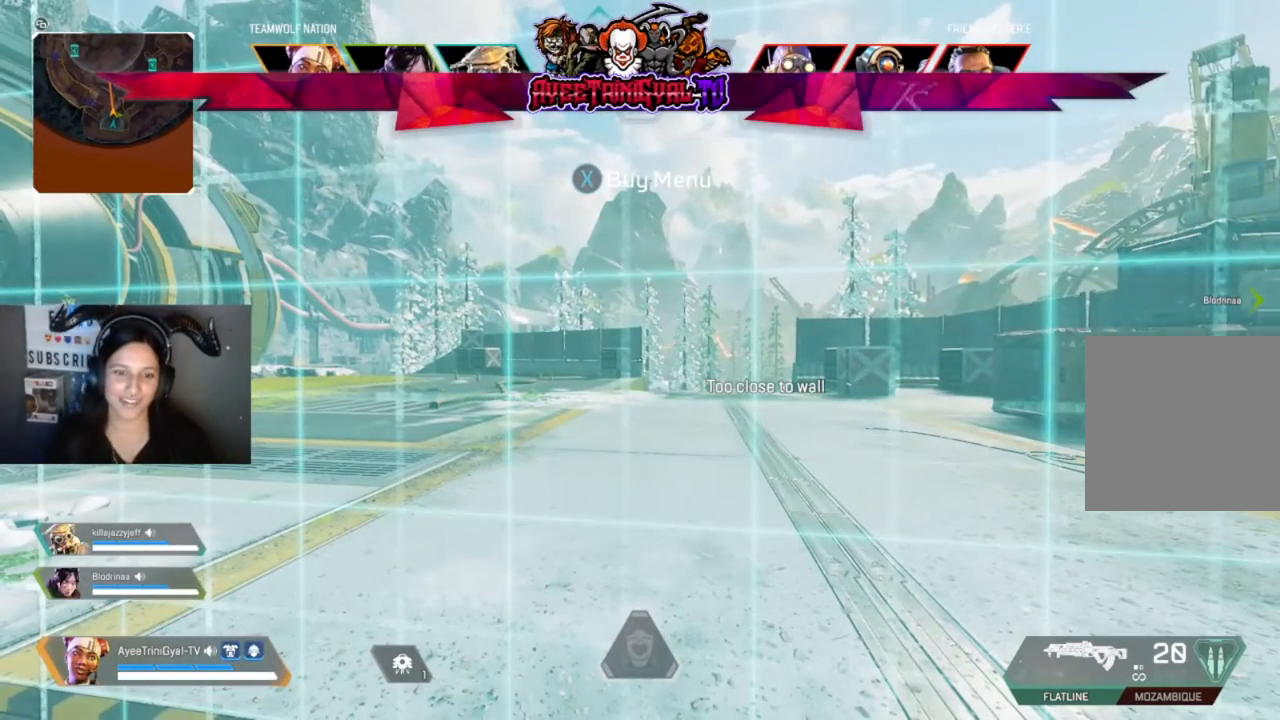
{"buttons": [], "left_stick": "center", "right_stick": "center", "events": []}
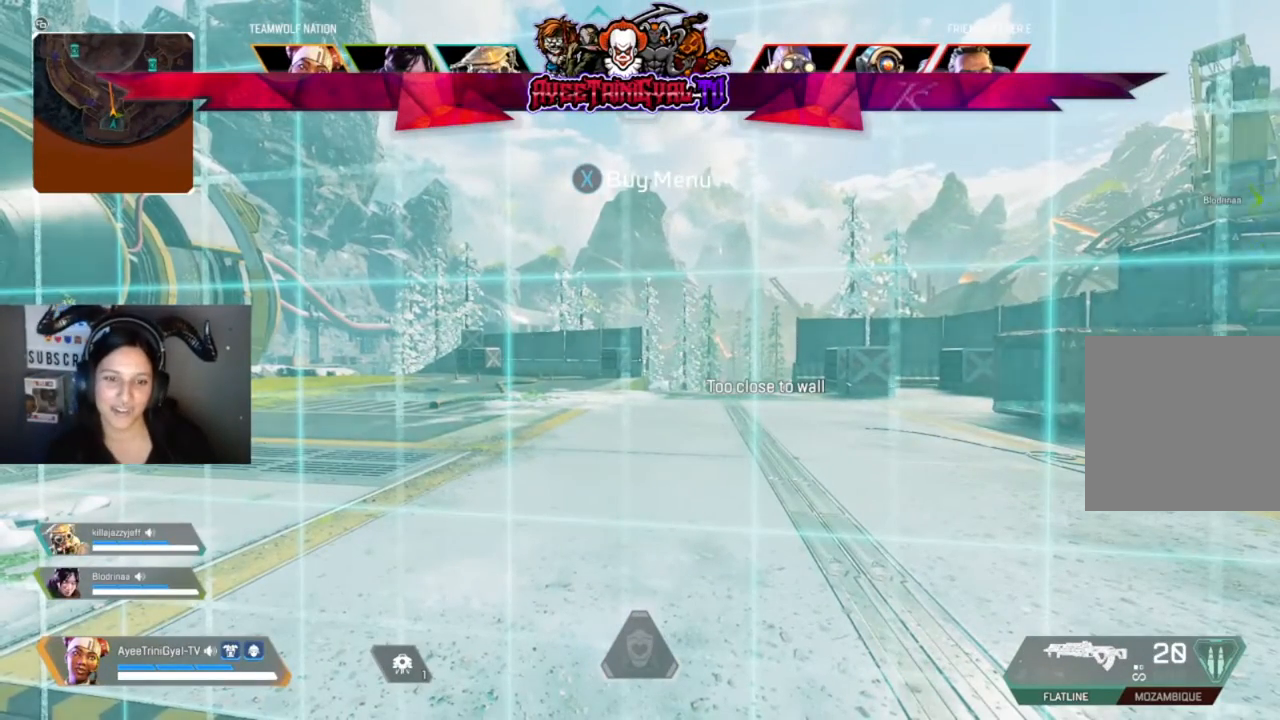
{"buttons": [], "left_stick": "center", "right_stick": "center", "events": []}
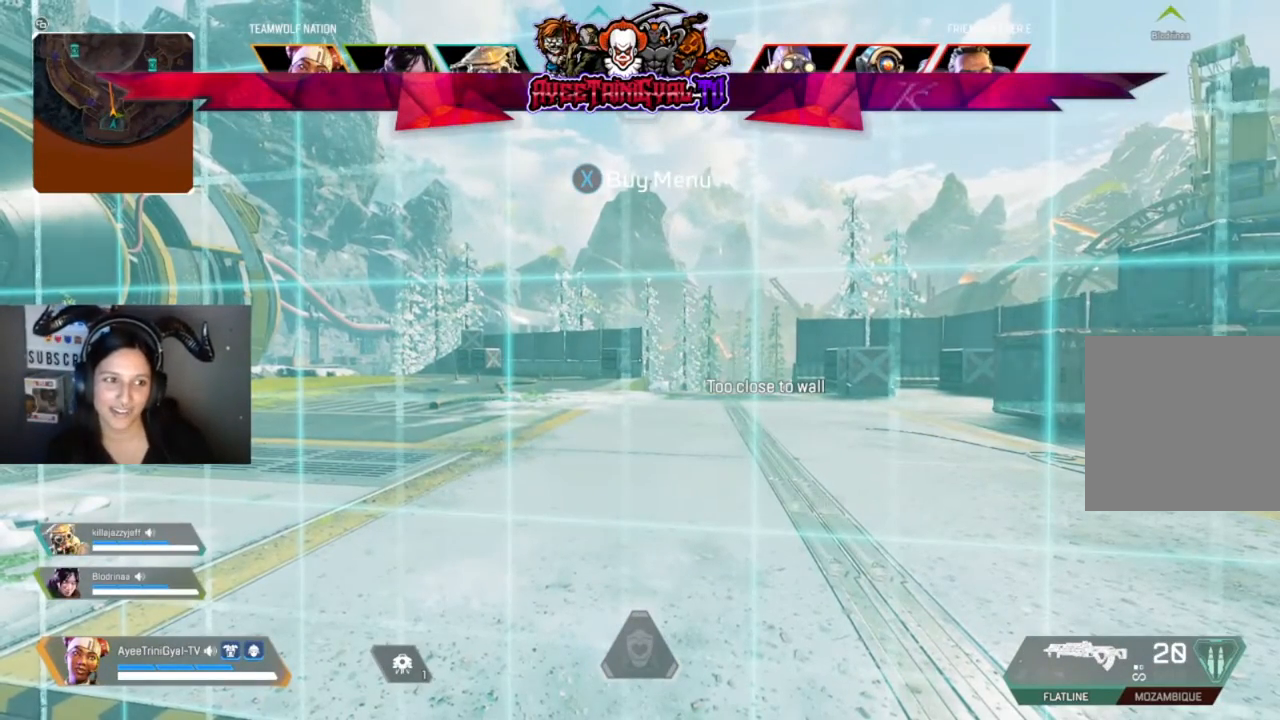
{"buttons": [], "left_stick": "center", "right_stick": "center", "events": []}
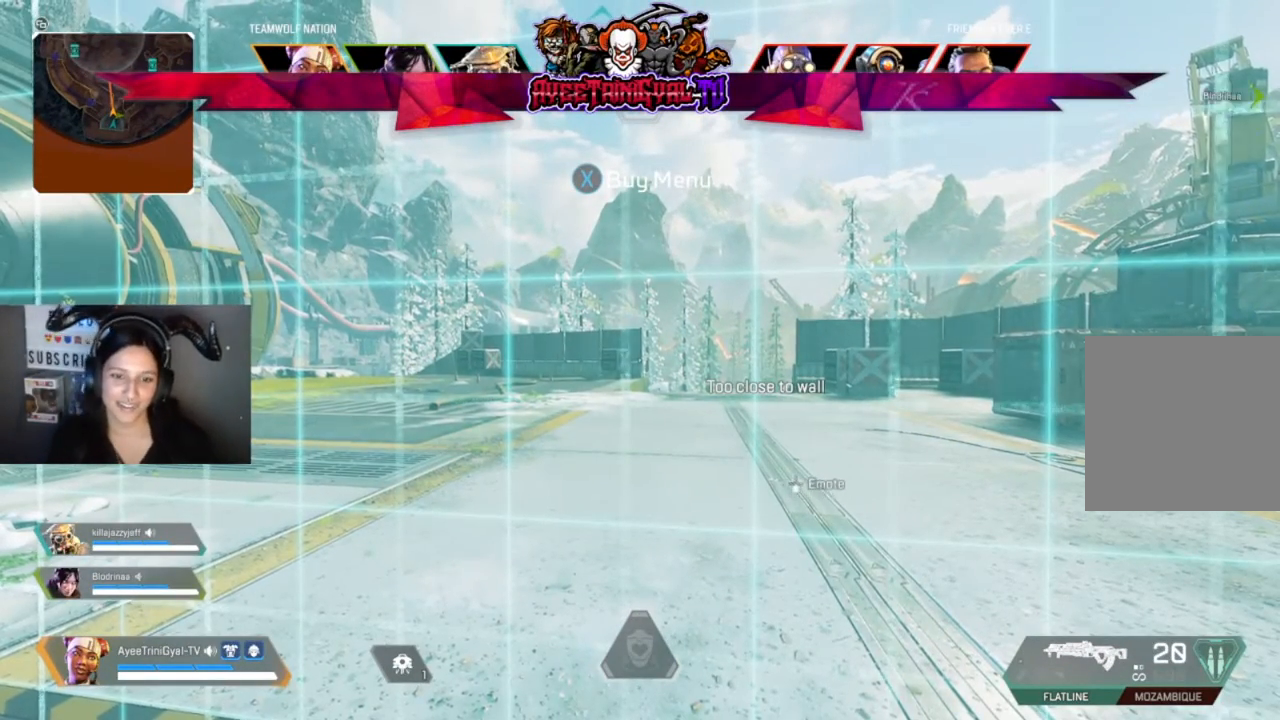
{"buttons": [], "left_stick": "center", "right_stick": "center", "events": []}
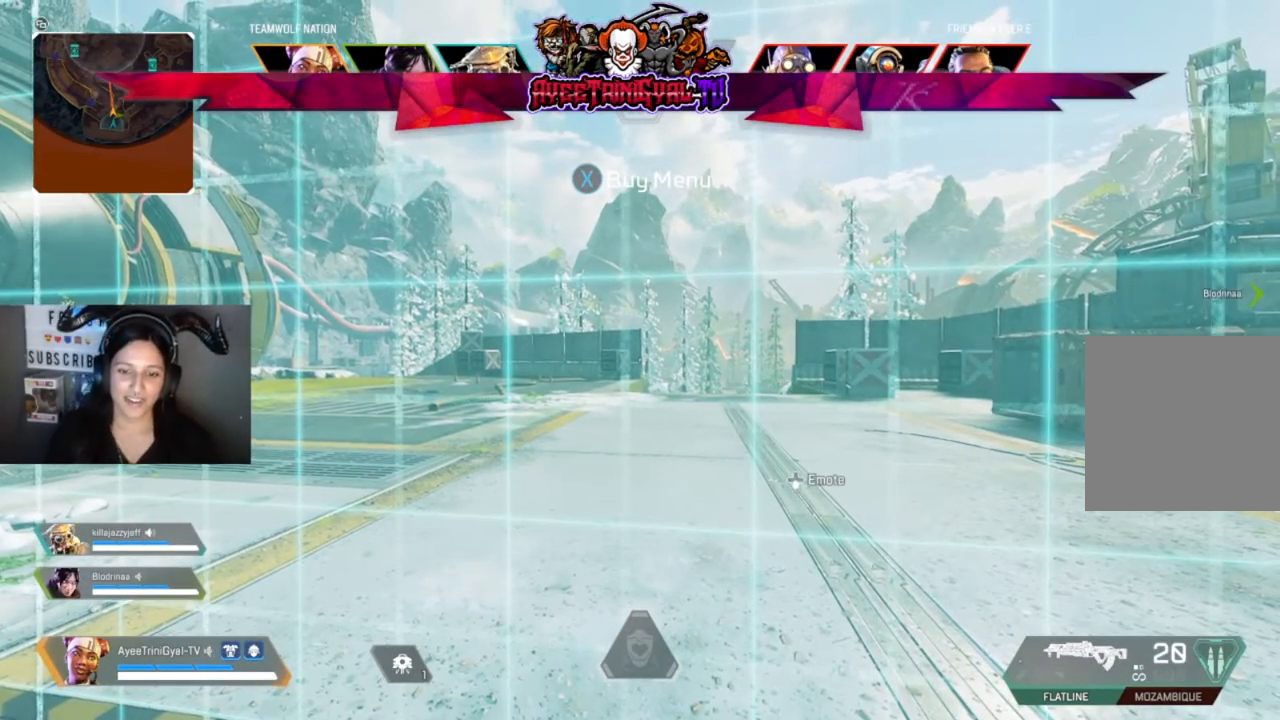
{"buttons": [], "left_stick": "center", "right_stick": "center", "events": [[67, "DPAD_DOWN", "down"], [100, "DPAD_RIGHT", "down"], [167, "DPAD_RIGHT", "up"], [233, "DPAD_DOWN", "up"]]}
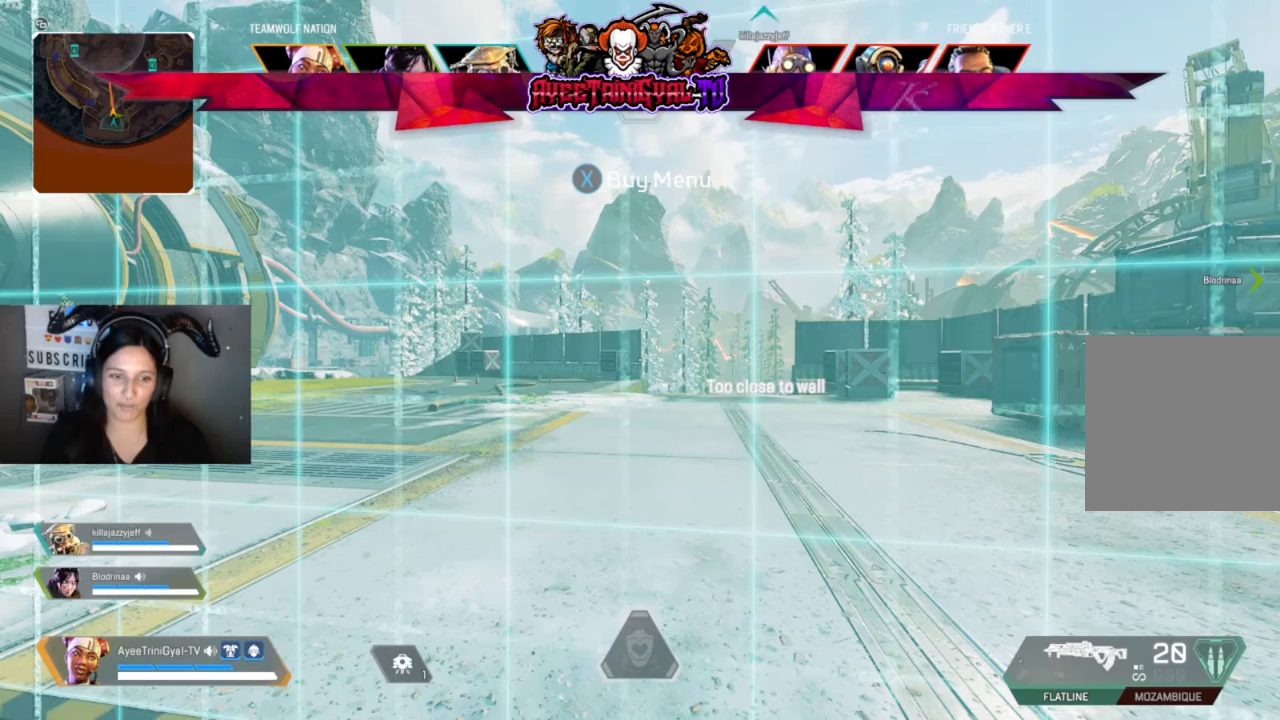
{"buttons": [], "left_stick": "center", "right_stick": "center", "events": []}
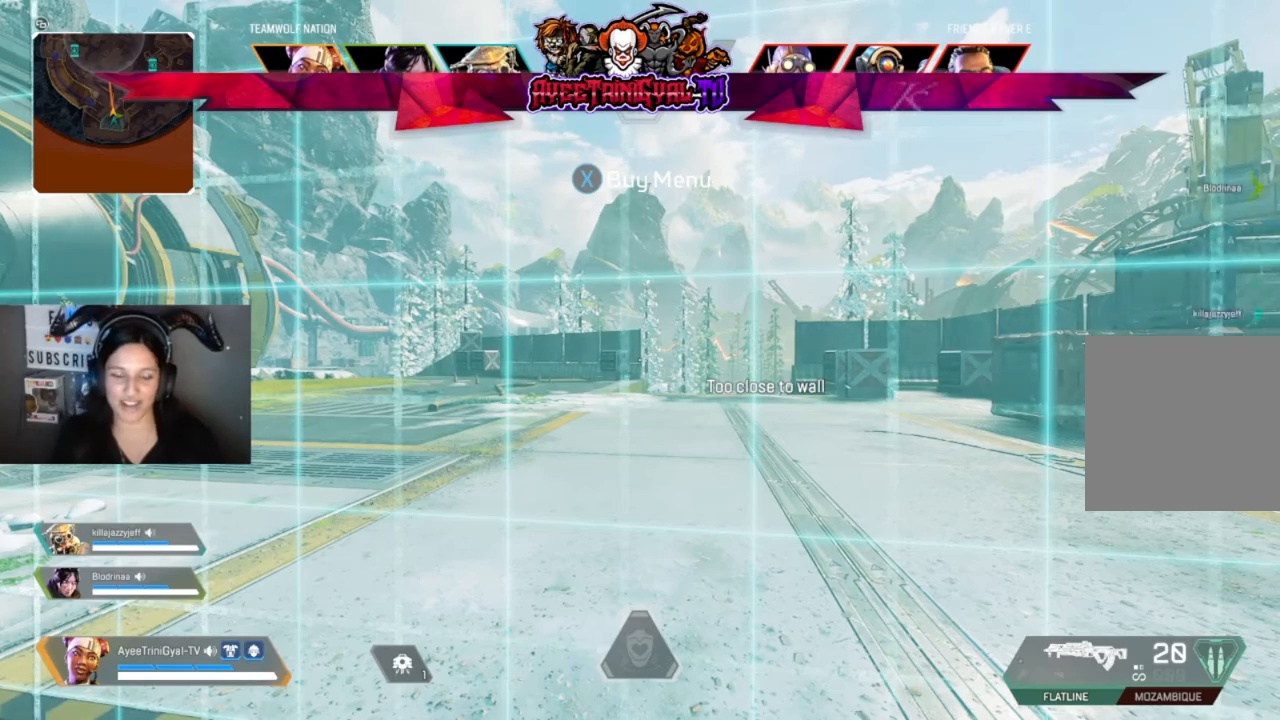
{"buttons": [], "left_stick": "center", "right_stick": "center", "events": []}
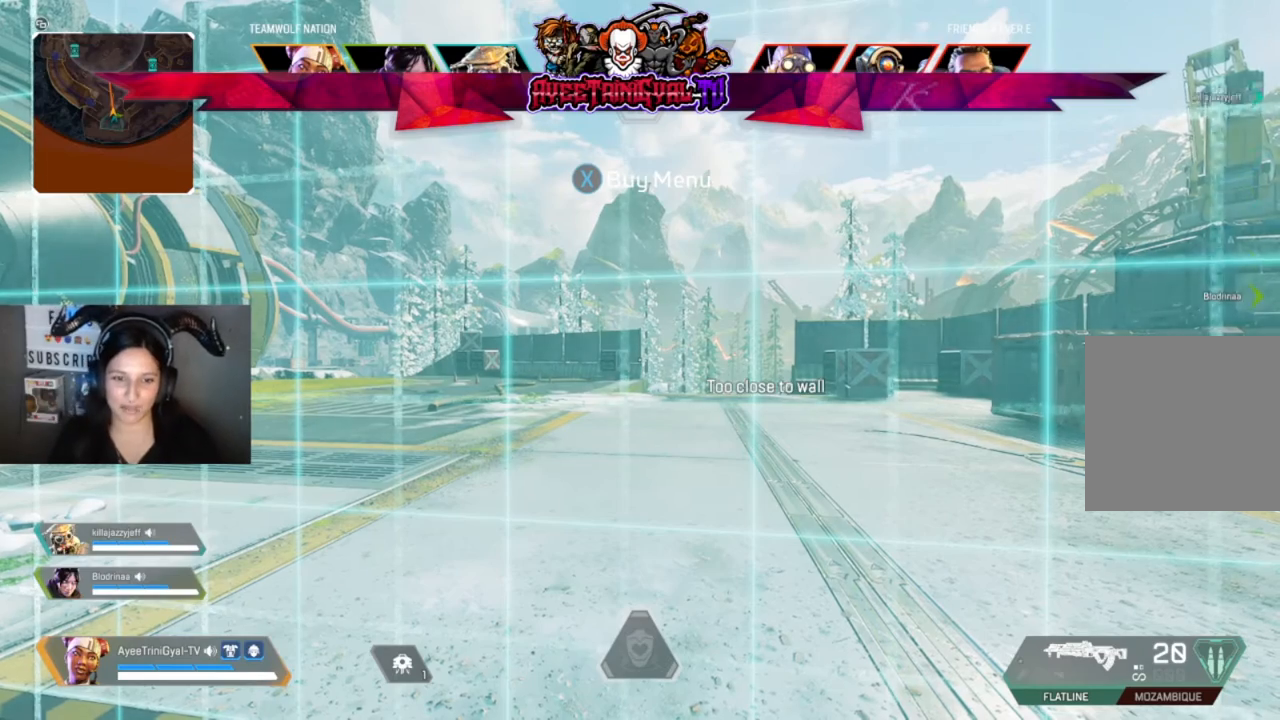
{"buttons": [], "left_stick": "center", "right_stick": "center", "events": []}
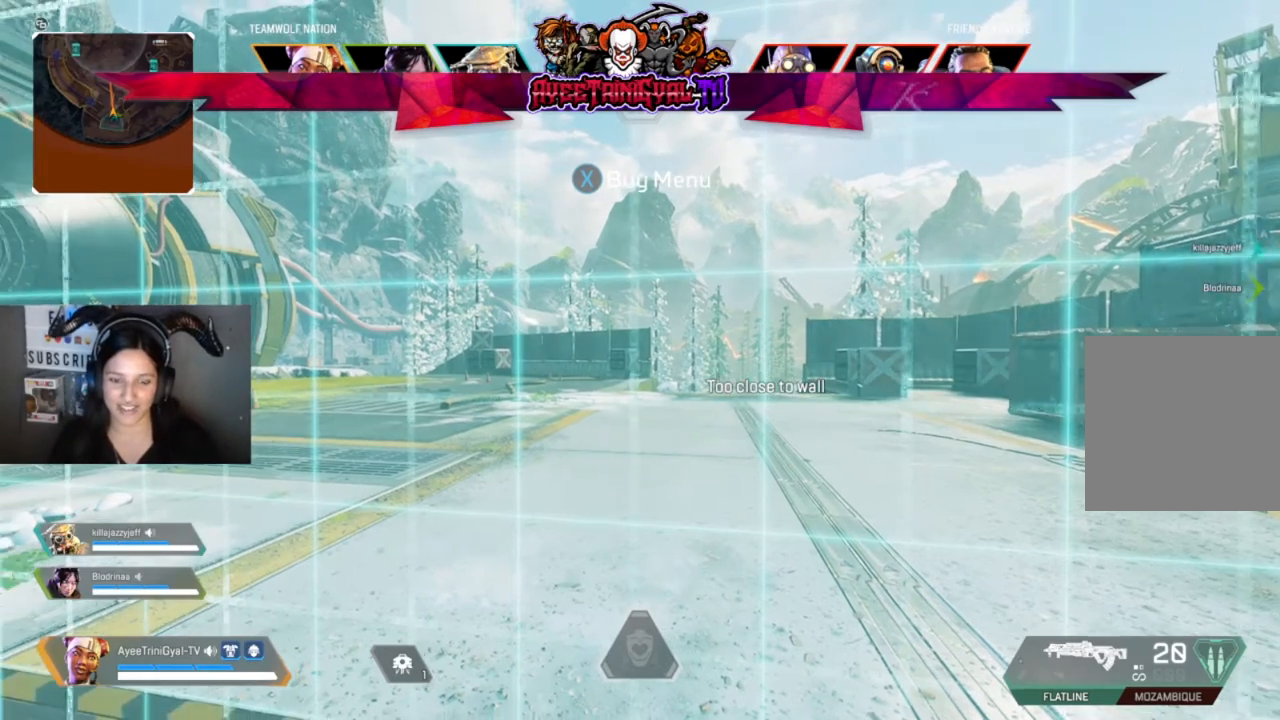
{"buttons": [], "left_stick": "center", "right_stick": "center", "events": [[300, "right_stick", "left"], [400, "right_stick", "center"]]}
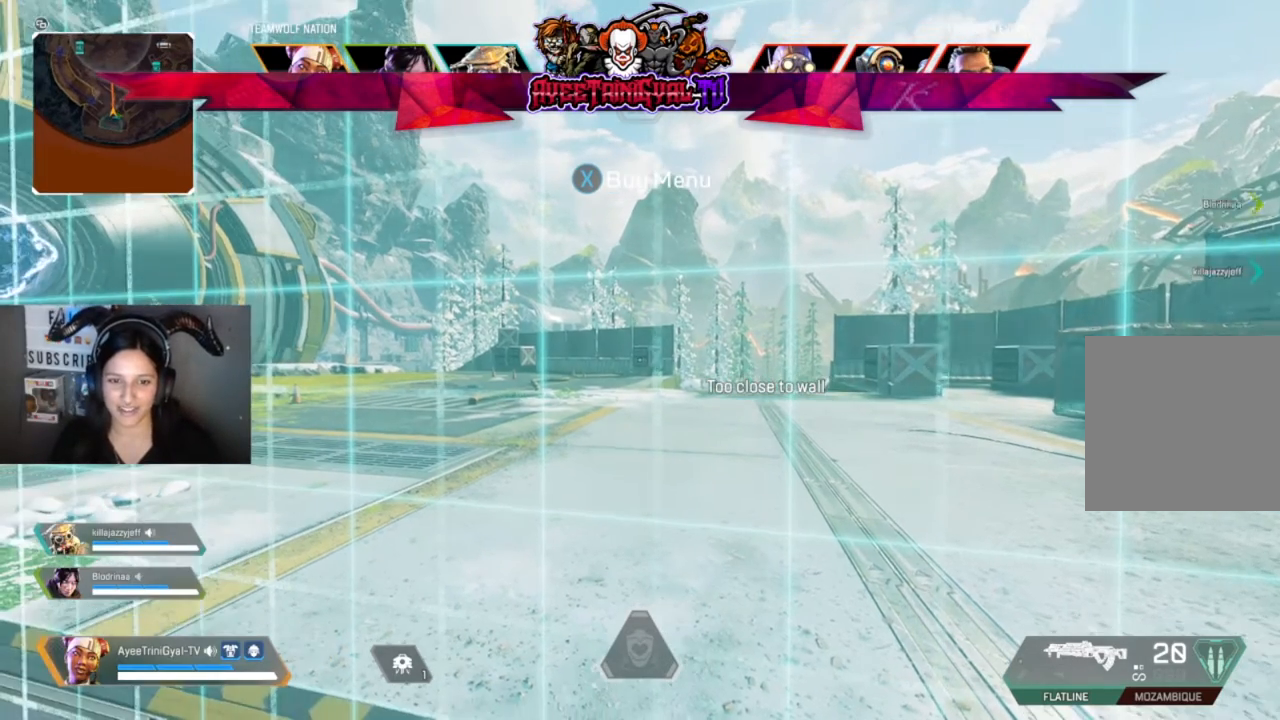
{"buttons": [], "left_stick": "center", "right_stick": "center", "events": []}
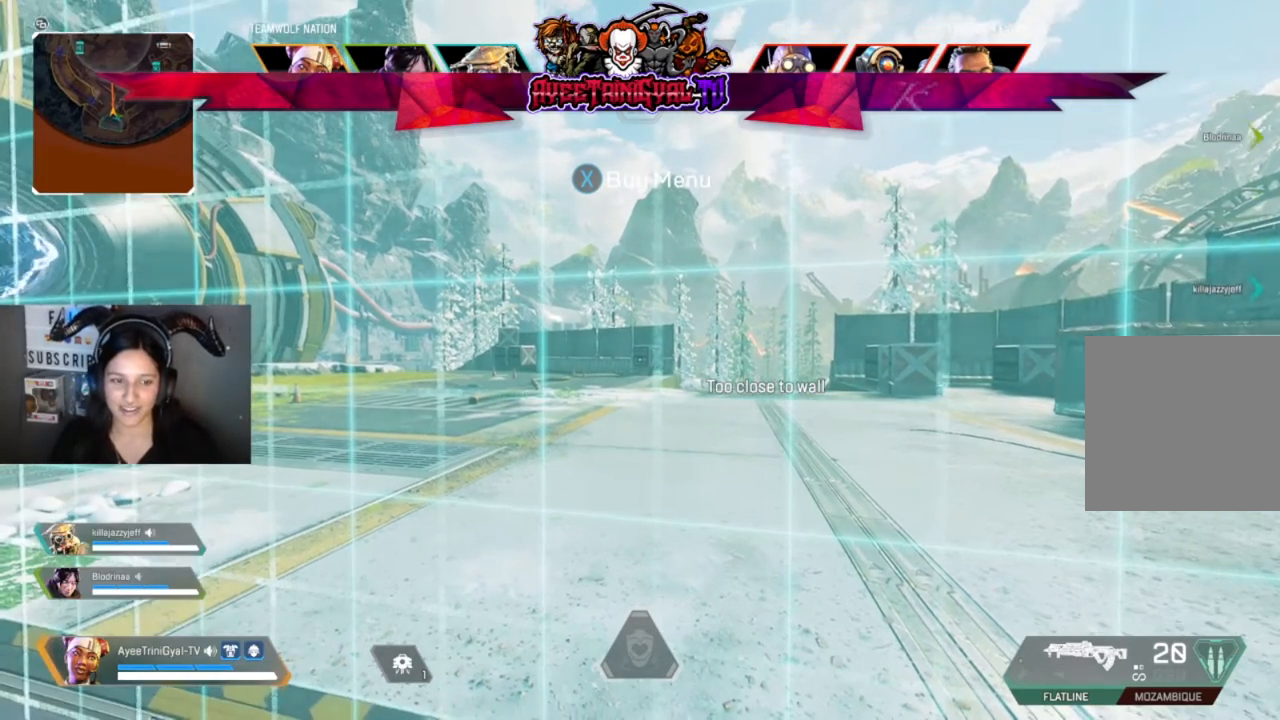
{"buttons": [], "left_stick": "center", "right_stick": "center", "events": []}
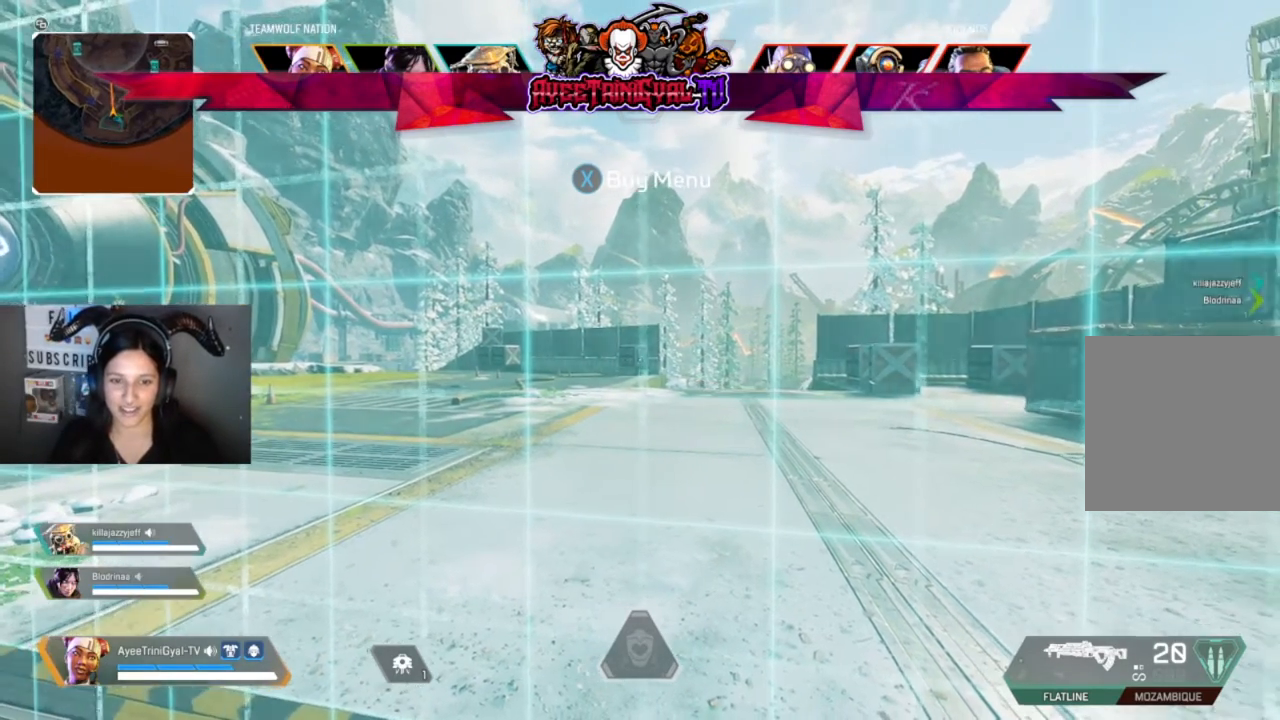
{"buttons": [], "left_stick": "center", "right_stick": "center", "events": []}
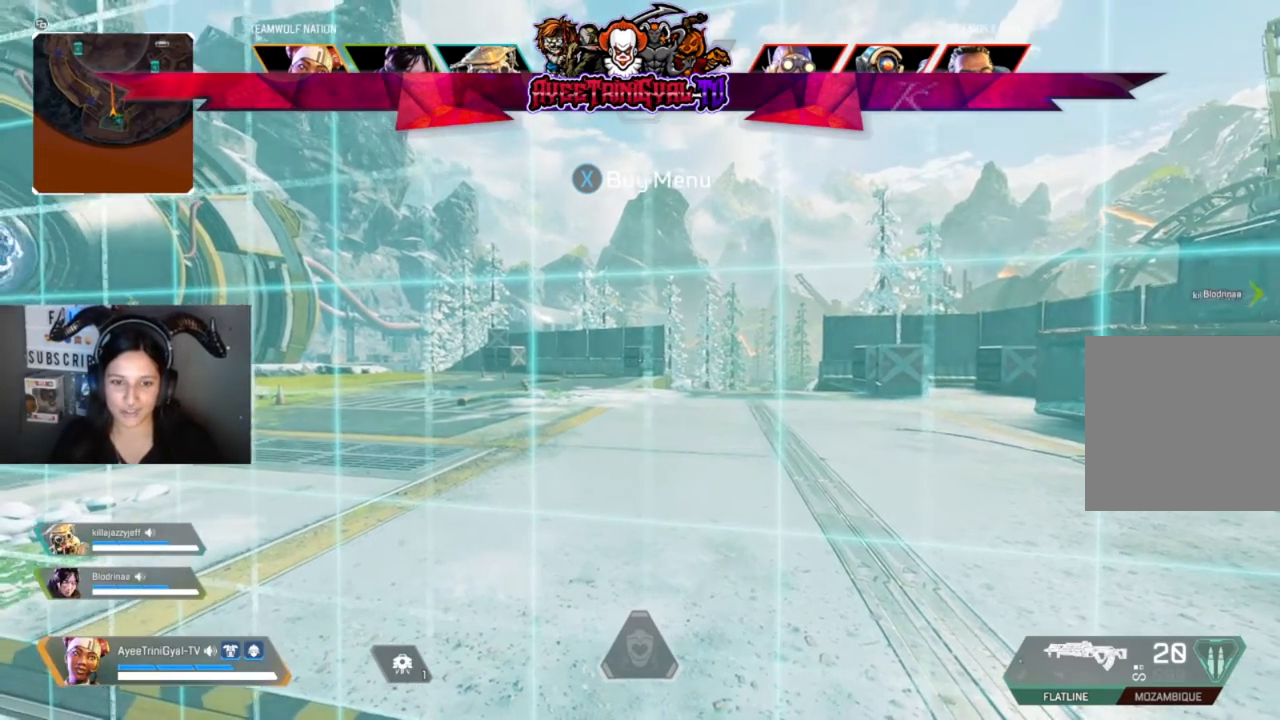
{"buttons": [], "left_stick": "center", "right_stick": "center", "events": [[200, "right_stick", "right"], [333, "right_stick", "center"]]}
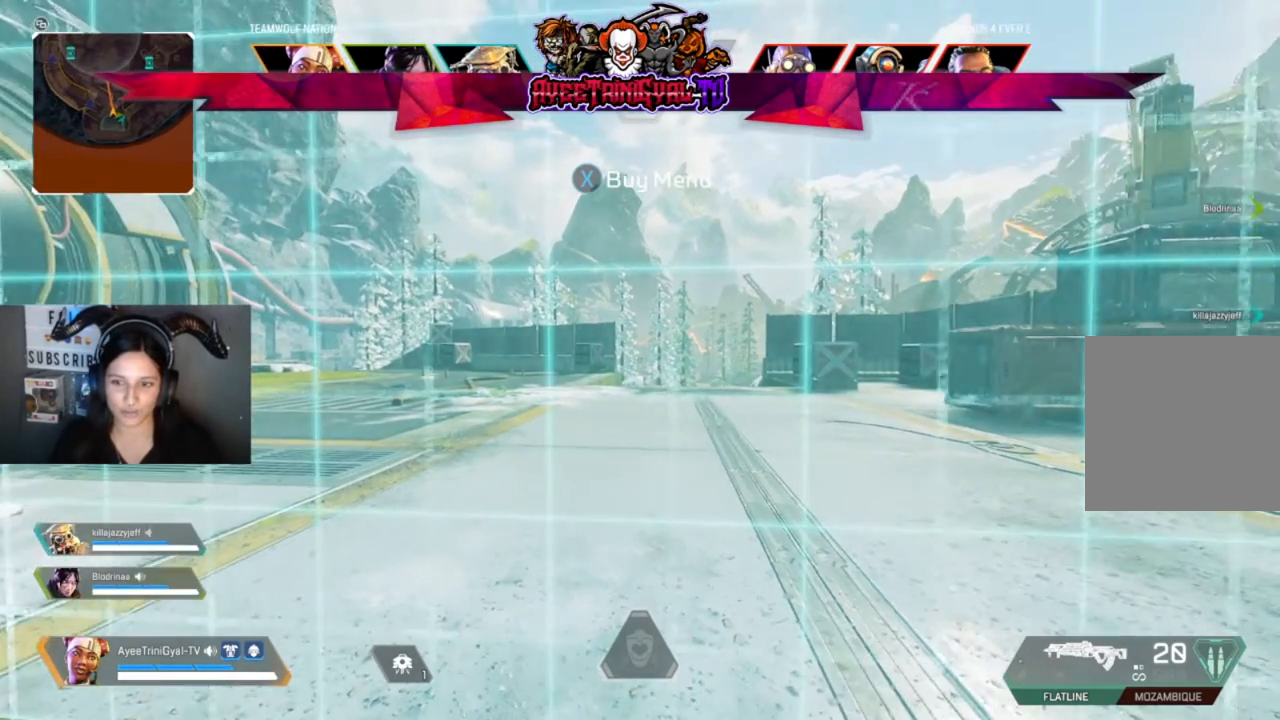
{"buttons": [], "left_stick": "center", "right_stick": "center", "events": [[100, "left_stick", "right"], [267, "left_stick", "center"]]}
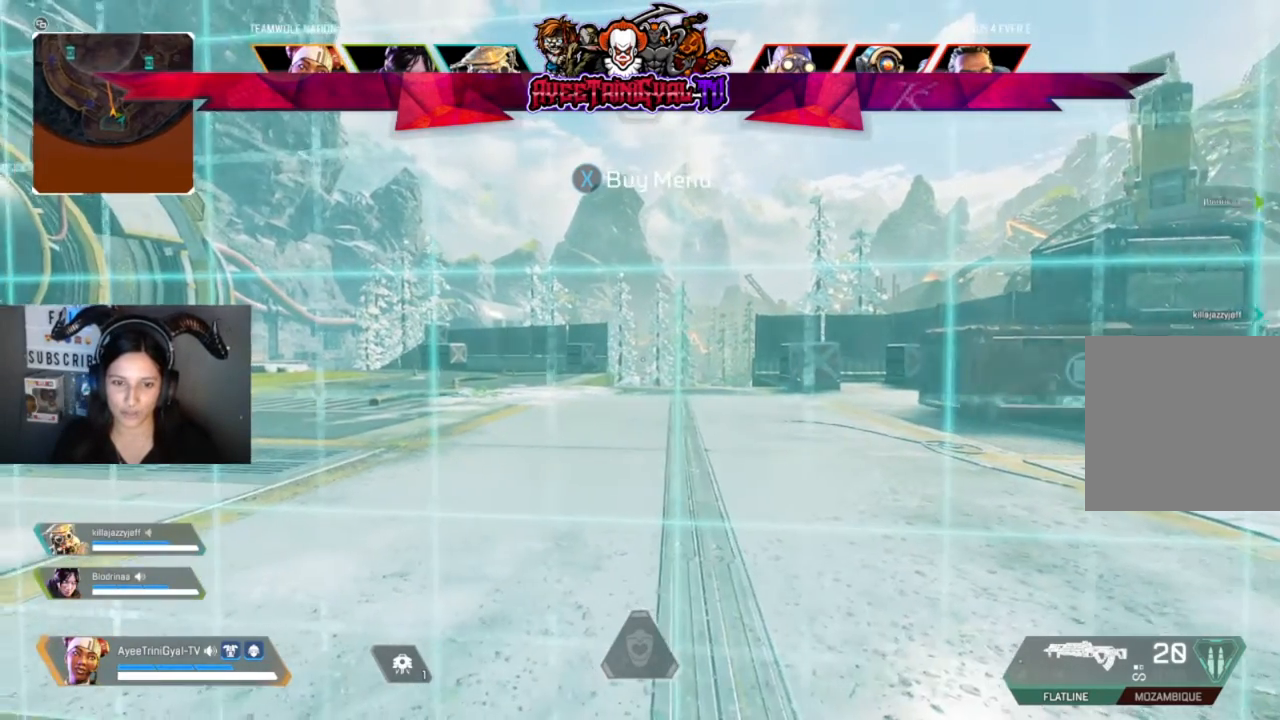
{"buttons": [], "left_stick": "center", "right_stick": "center", "events": [[167, "right_stick", "down-left"], [233, "right_stick", "center"]]}